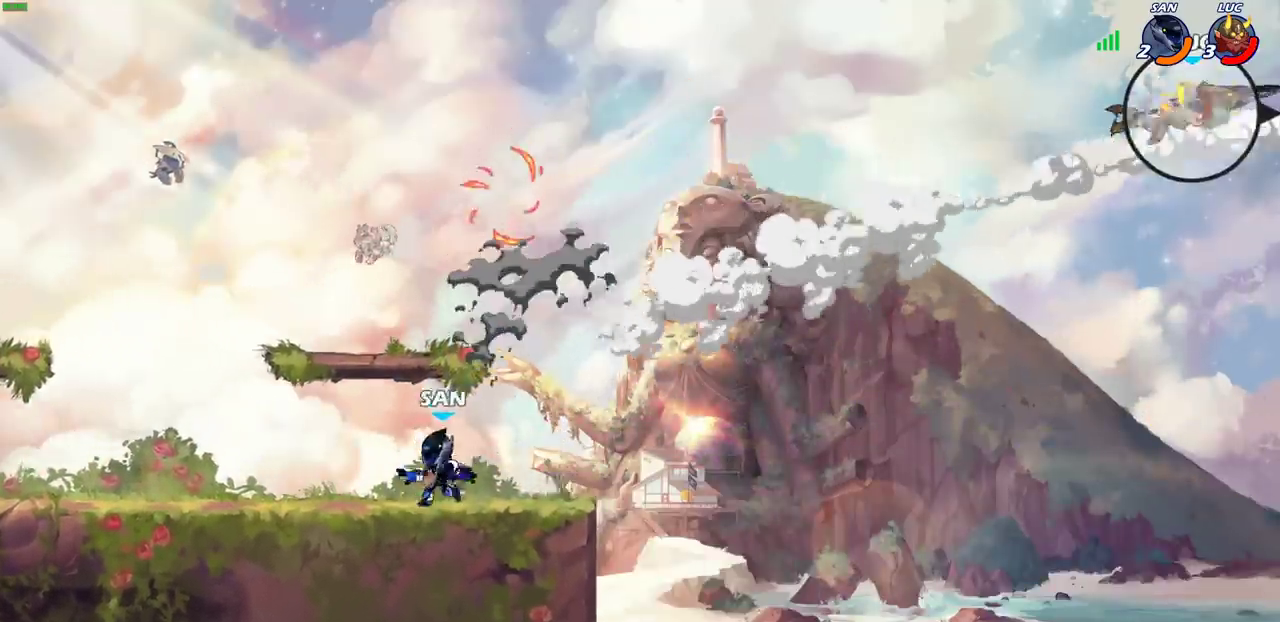
Gameplay with a controller (PlayStation layout); each line is a JSON object with the inputs held at the frame after it (dt_ms = milliseconds from this image to that frame). "events" lists button and stick changes between this image and that frame as [ms after this image, input, new state], when the widget could be followed in between.
{"dt_ms": 400, "buttons": [], "left_stick": "left", "right_stick": "center", "events": [[67, "L2", "up"], [83, "SQUARE", "down"], [150, "SQUARE", "up"], [267, "SQUARE", "down"], [333, "SQUARE", "up"]]}
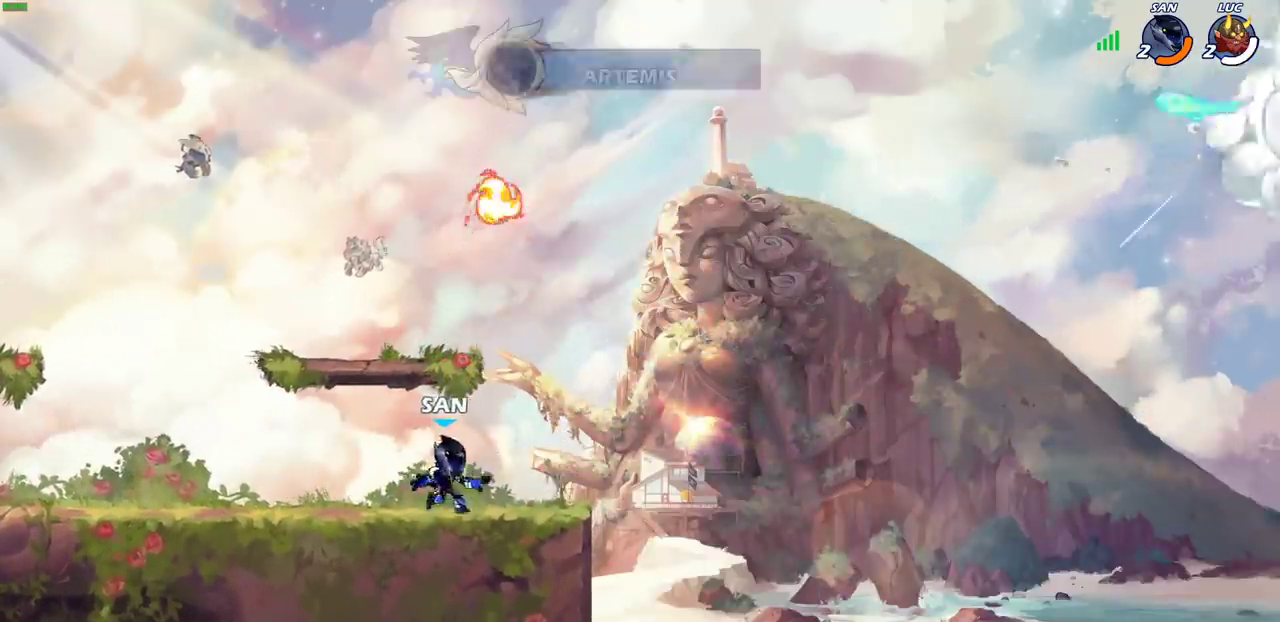
{"dt_ms": 600, "buttons": [], "left_stick": "center", "right_stick": "center", "events": [[250, "left_stick", "up-left"], [317, "left_stick", "center"]]}
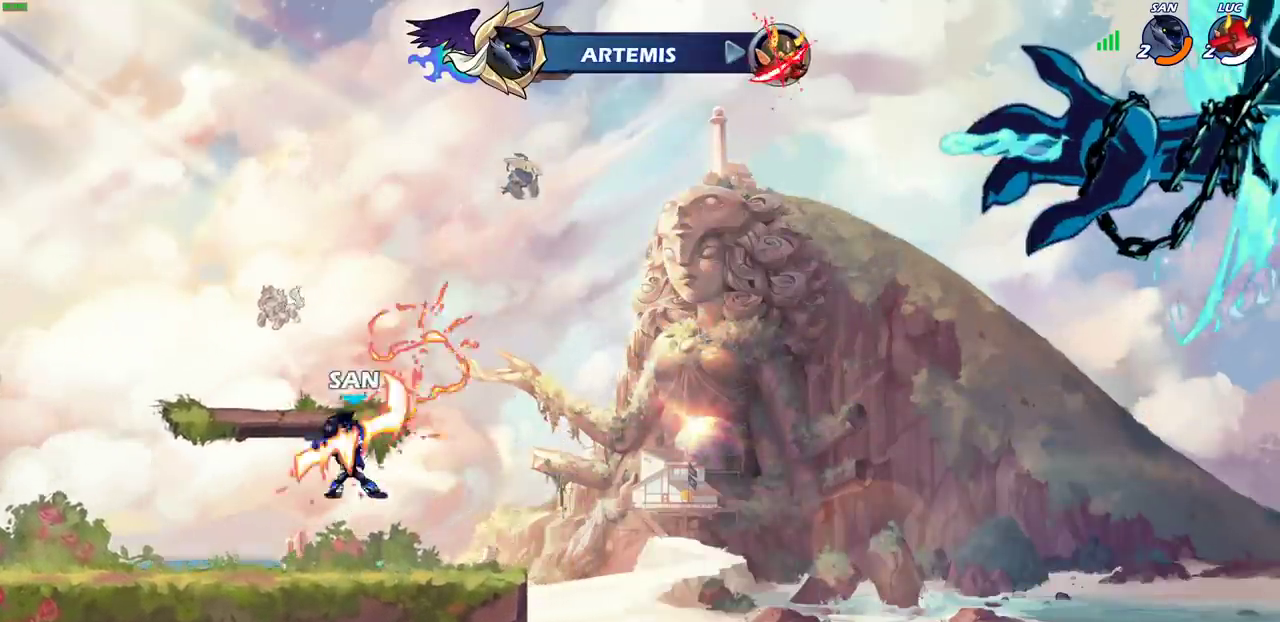
{"dt_ms": 600, "buttons": [], "left_stick": "center", "right_stick": "center", "events": []}
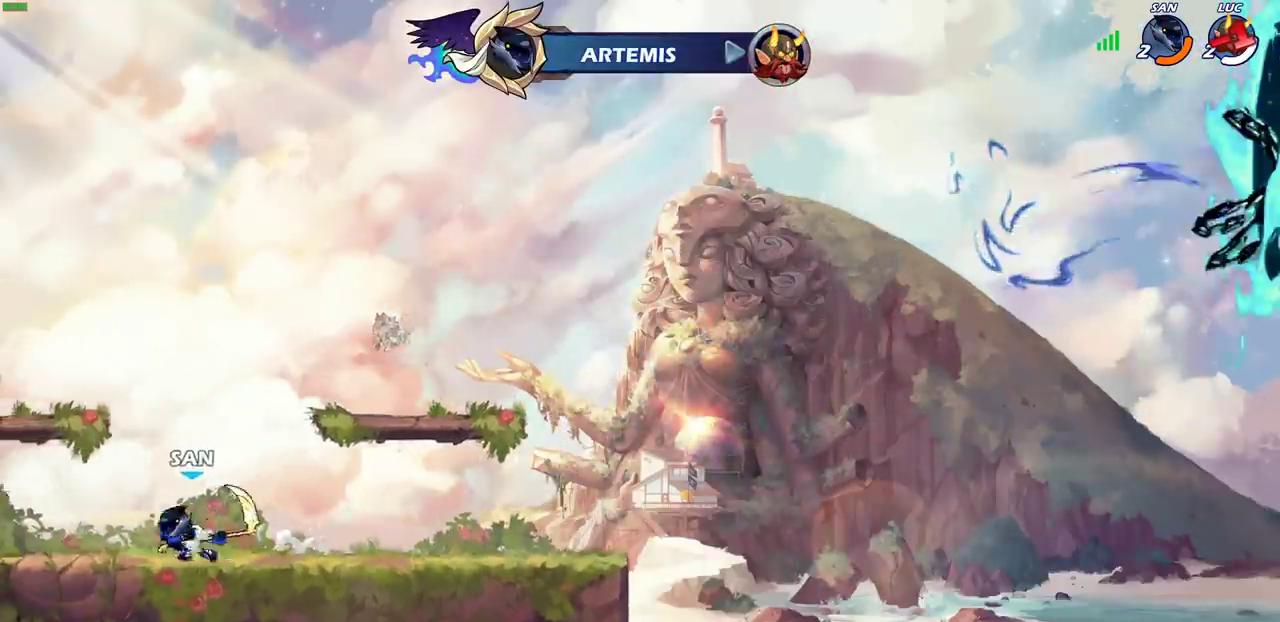
{"dt_ms": 400, "buttons": [], "left_stick": "center", "right_stick": "center", "events": []}
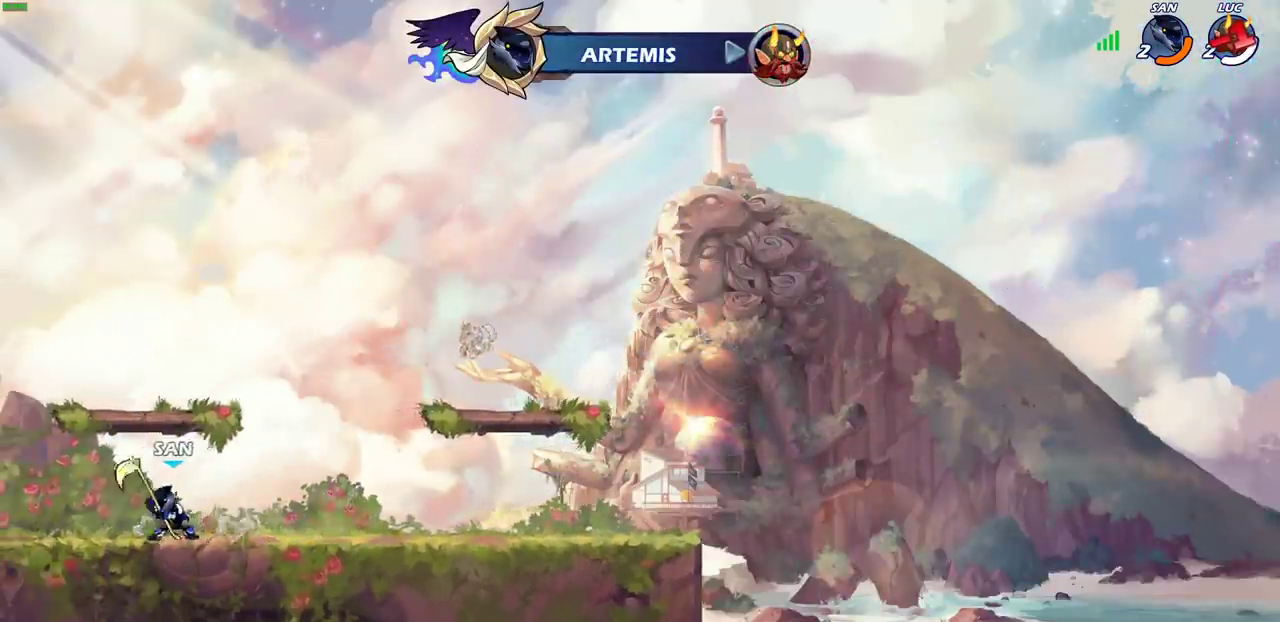
{"dt_ms": 600, "buttons": [], "left_stick": "center", "right_stick": "center", "events": []}
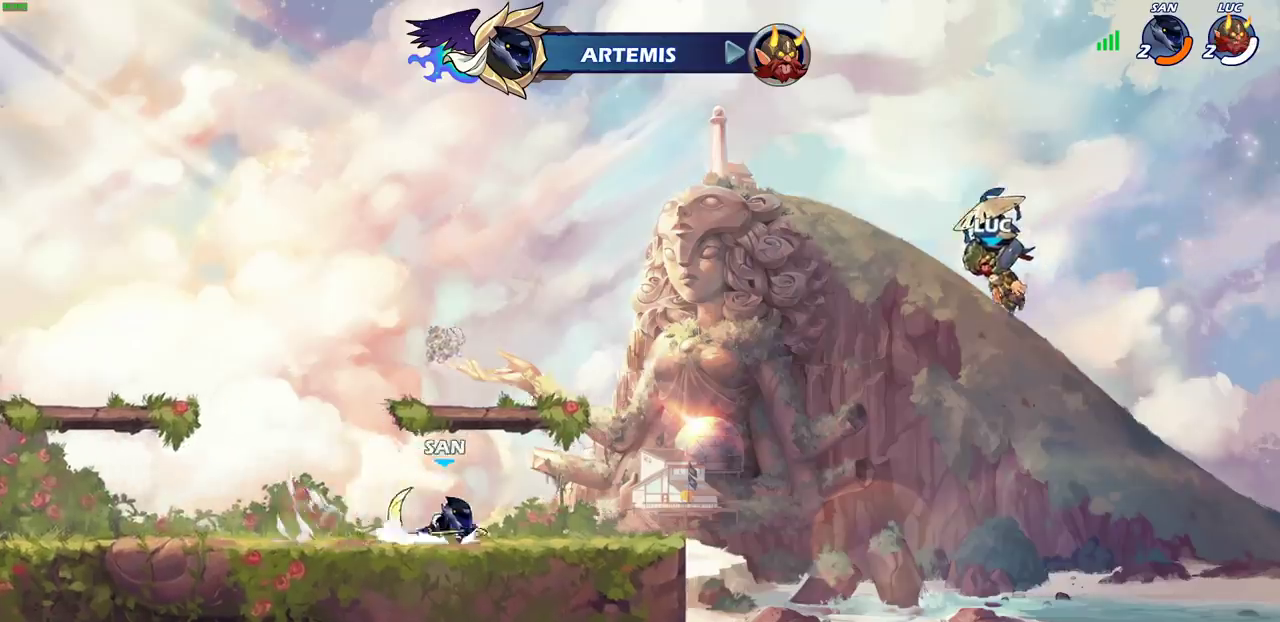
{"dt_ms": 600, "buttons": [], "left_stick": "center", "right_stick": "center", "events": []}
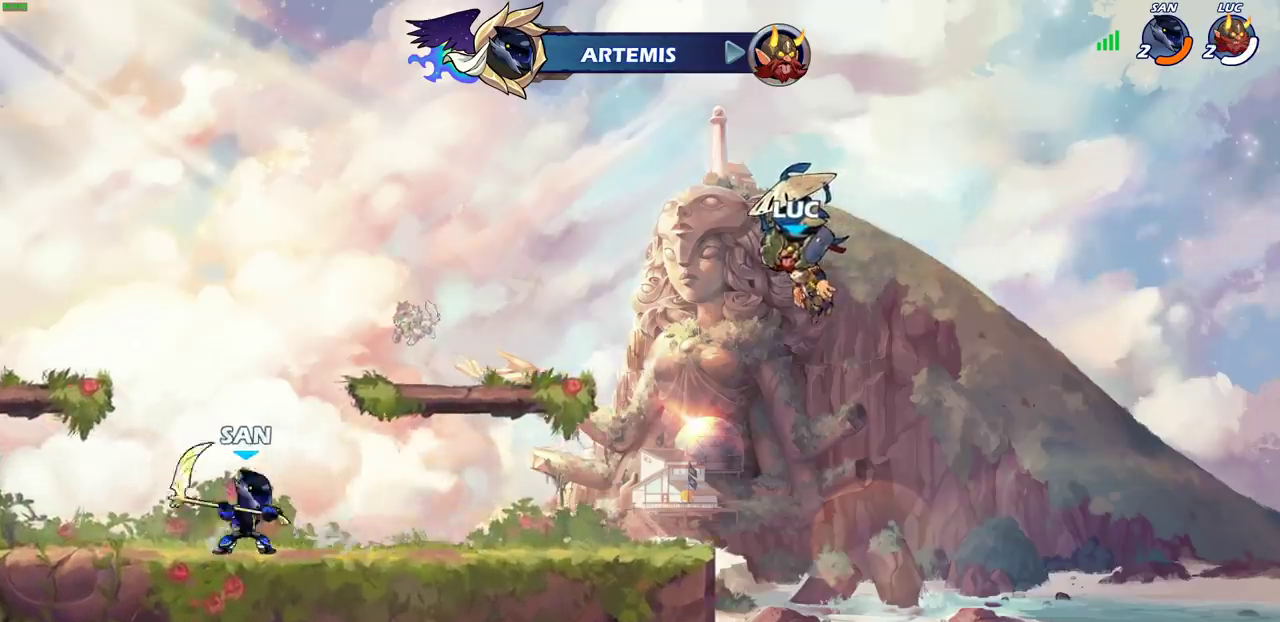
{"dt_ms": 300, "buttons": [], "left_stick": "center", "right_stick": "center", "events": []}
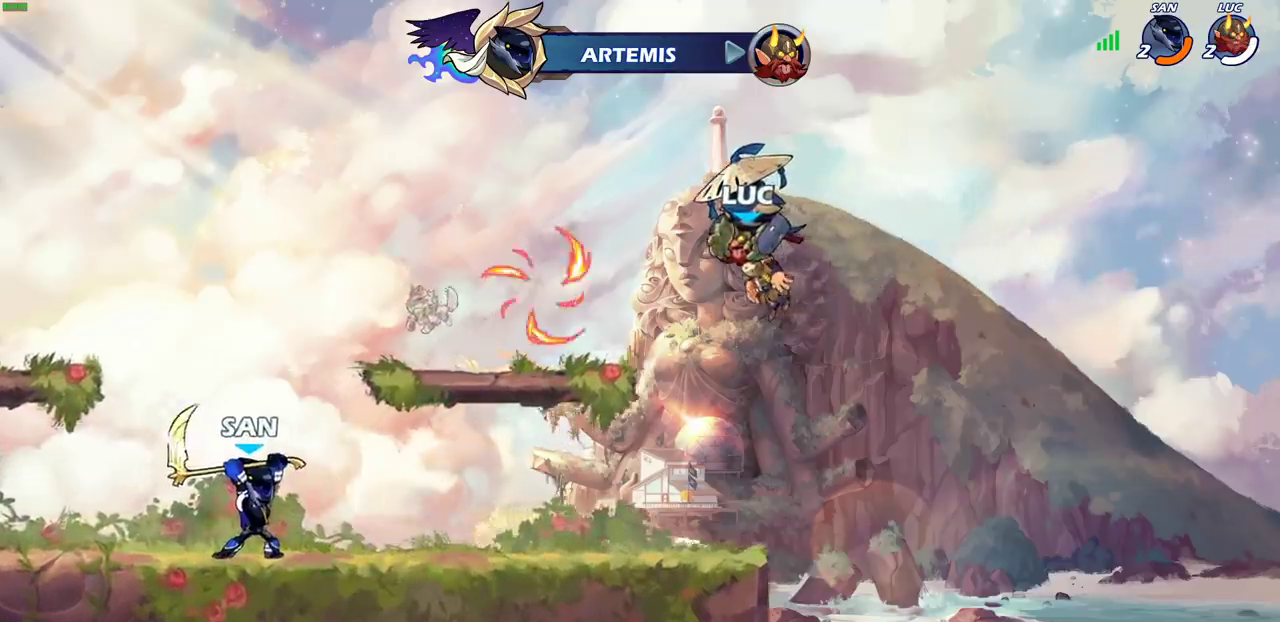
{"dt_ms": 400, "buttons": [], "left_stick": "center", "right_stick": "center", "events": []}
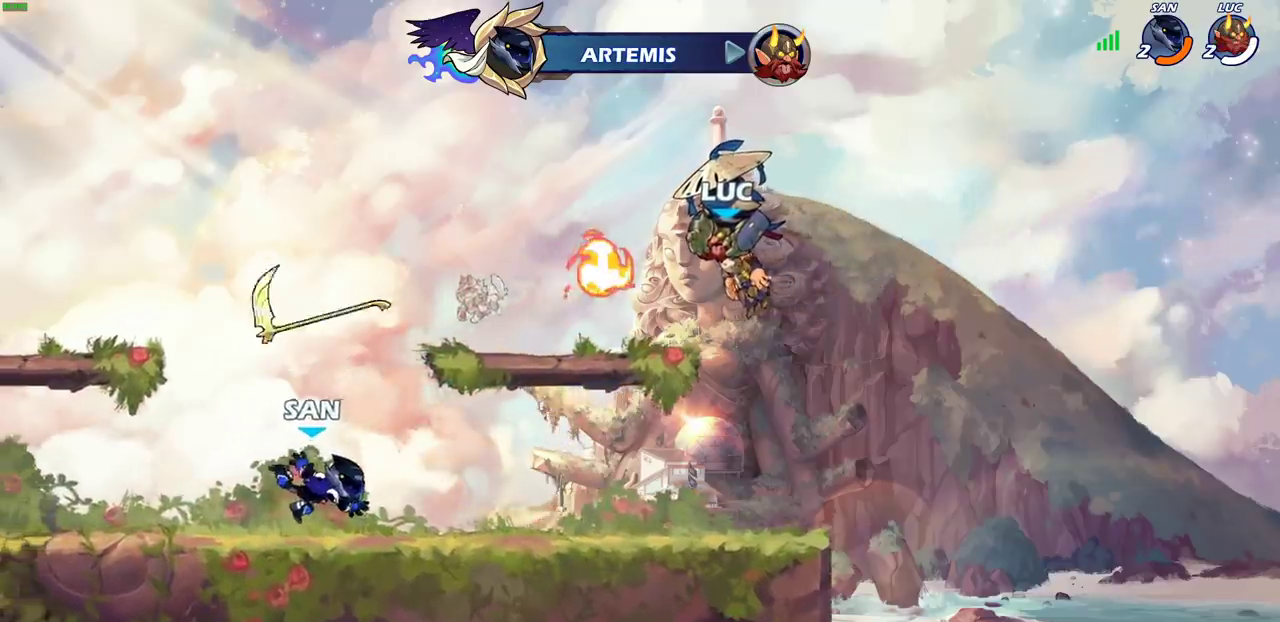
{"dt_ms": 600, "buttons": [], "left_stick": "center", "right_stick": "center", "events": []}
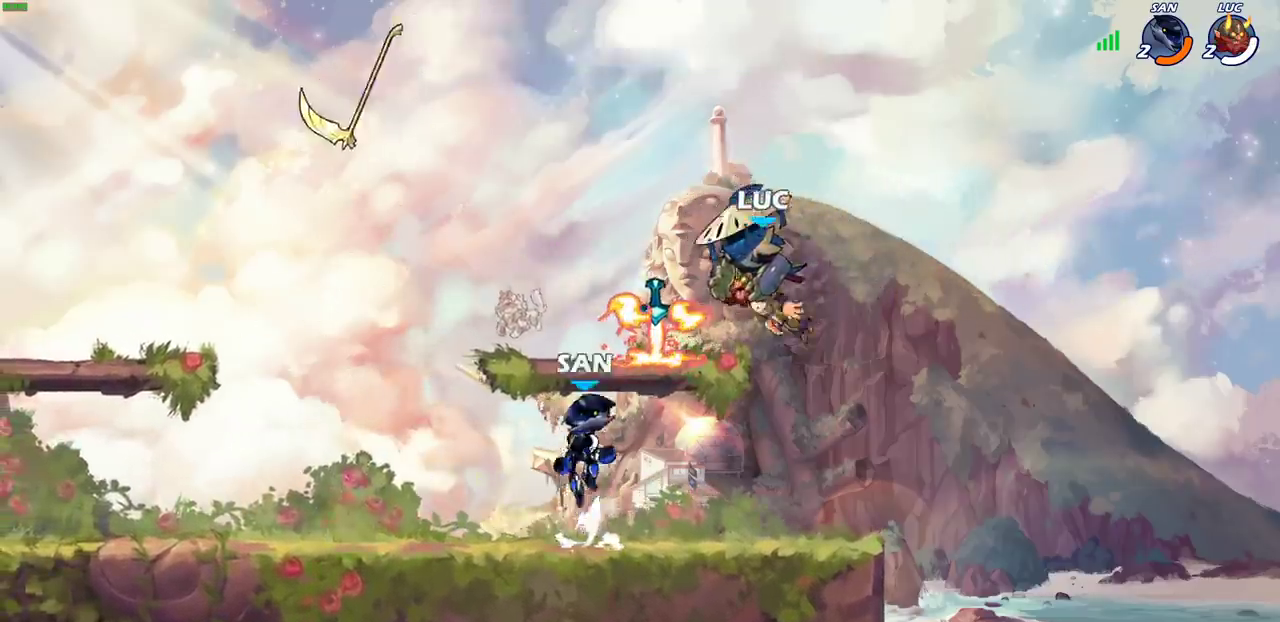
{"dt_ms": 500, "buttons": [], "left_stick": "center", "right_stick": "center", "events": []}
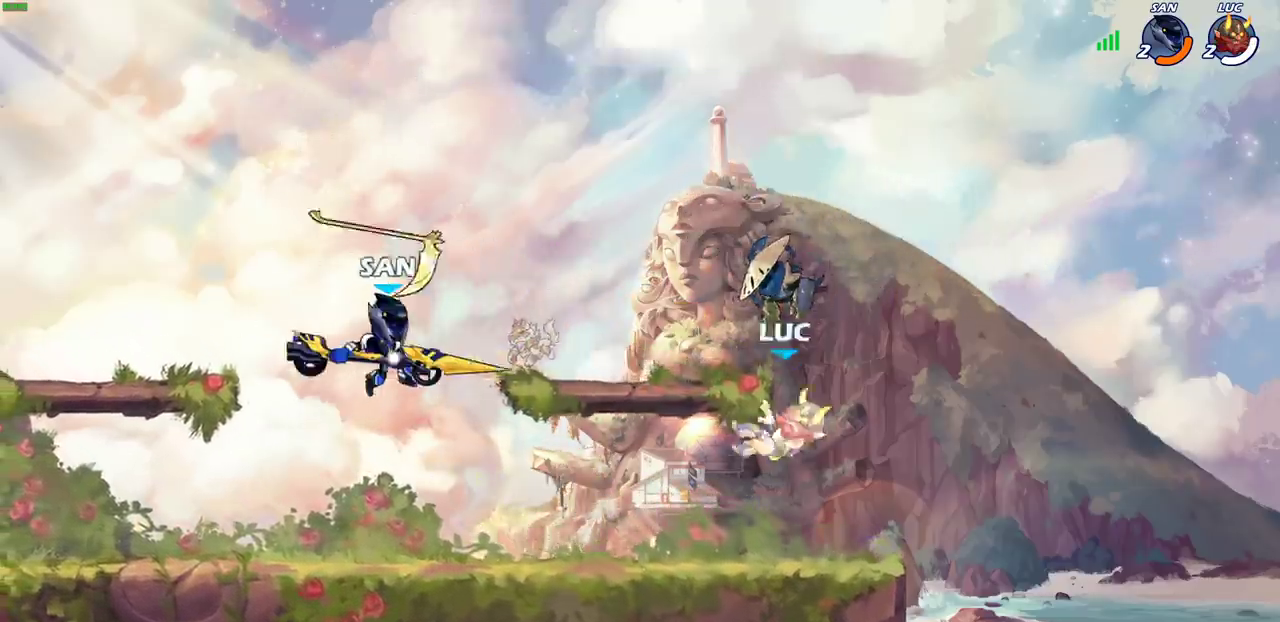
{"dt_ms": 500, "buttons": [], "left_stick": "left", "right_stick": "center", "events": [[117, "left_stick", "left"], [217, "R2", "down"], [267, "CROSS", "down"], [383, "R2", "up"], [400, "CROSS", "up"]]}
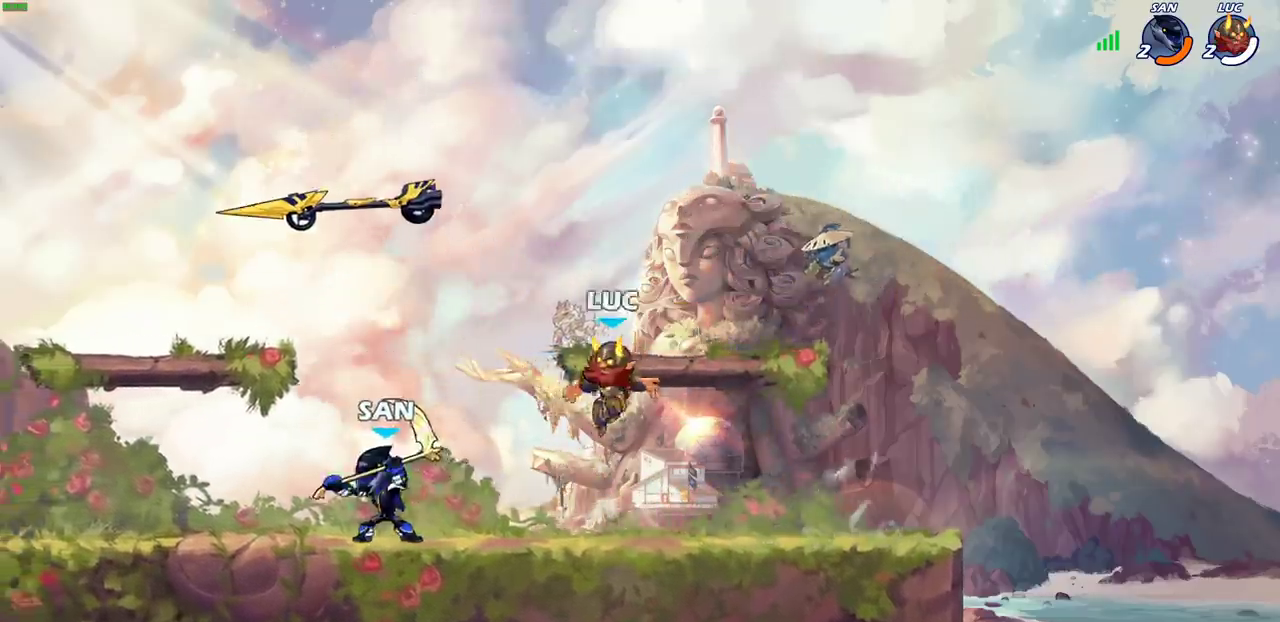
{"dt_ms": 500, "buttons": [], "left_stick": "center", "right_stick": "center", "events": [[83, "left_stick", "center"]]}
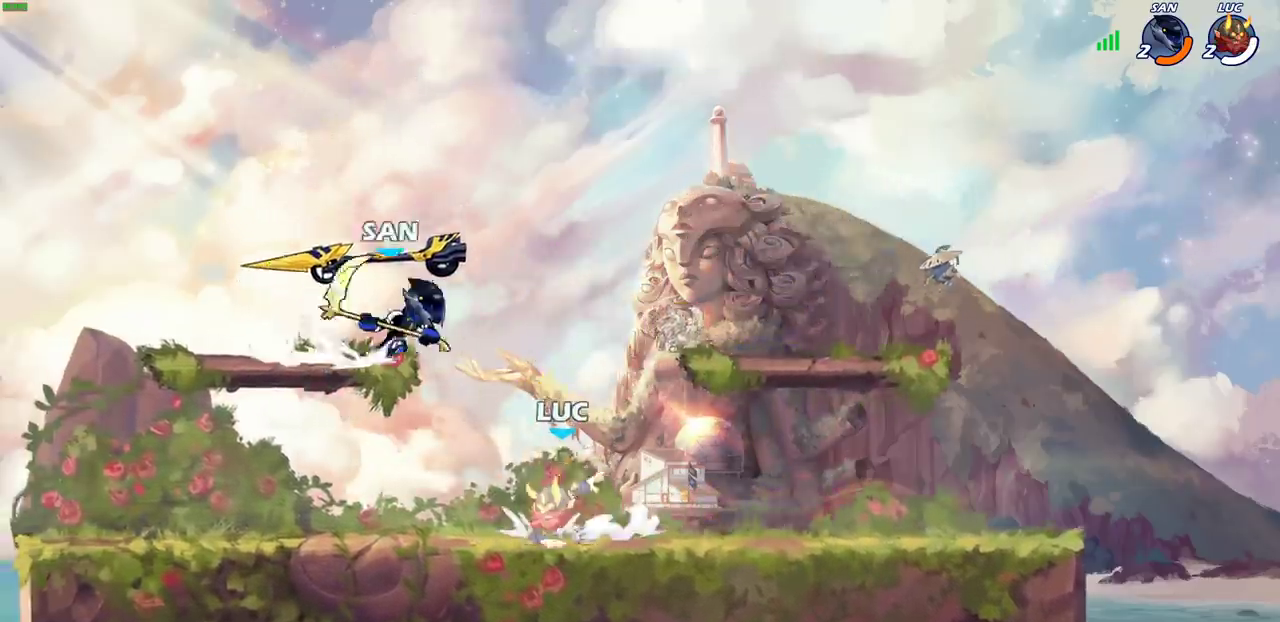
{"dt_ms": 600, "buttons": [], "left_stick": "center", "right_stick": "center", "events": [[17, "left_stick", "left"], [100, "R2", "down"], [117, "left_stick", "center"], [183, "R2", "up"], [283, "left_stick", "right"], [333, "R2", "down"], [483, "R2", "up"], [533, "left_stick", "center"]]}
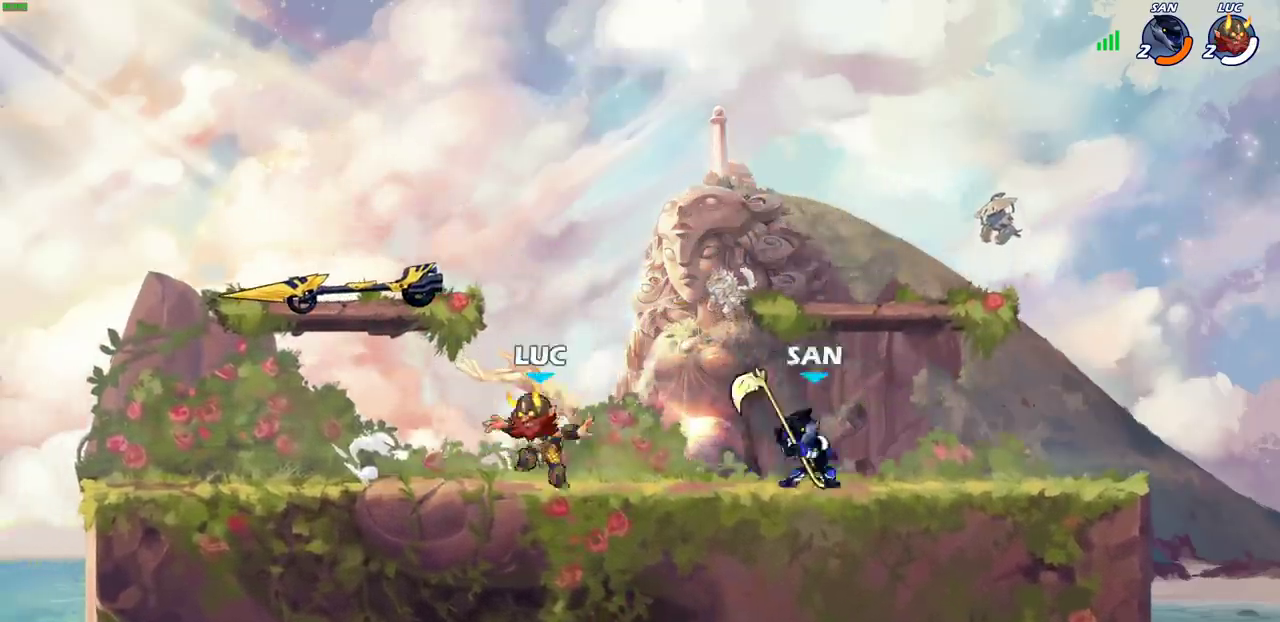
{"dt_ms": 600, "buttons": ["SQUARE"], "left_stick": "center", "right_stick": "center", "events": [[117, "left_stick", "right"], [300, "R2", "down"], [367, "left_stick", "center"], [400, "SQUARE", "down"], [417, "R2", "up"], [483, "SQUARE", "up"], [600, "SQUARE", "down"]]}
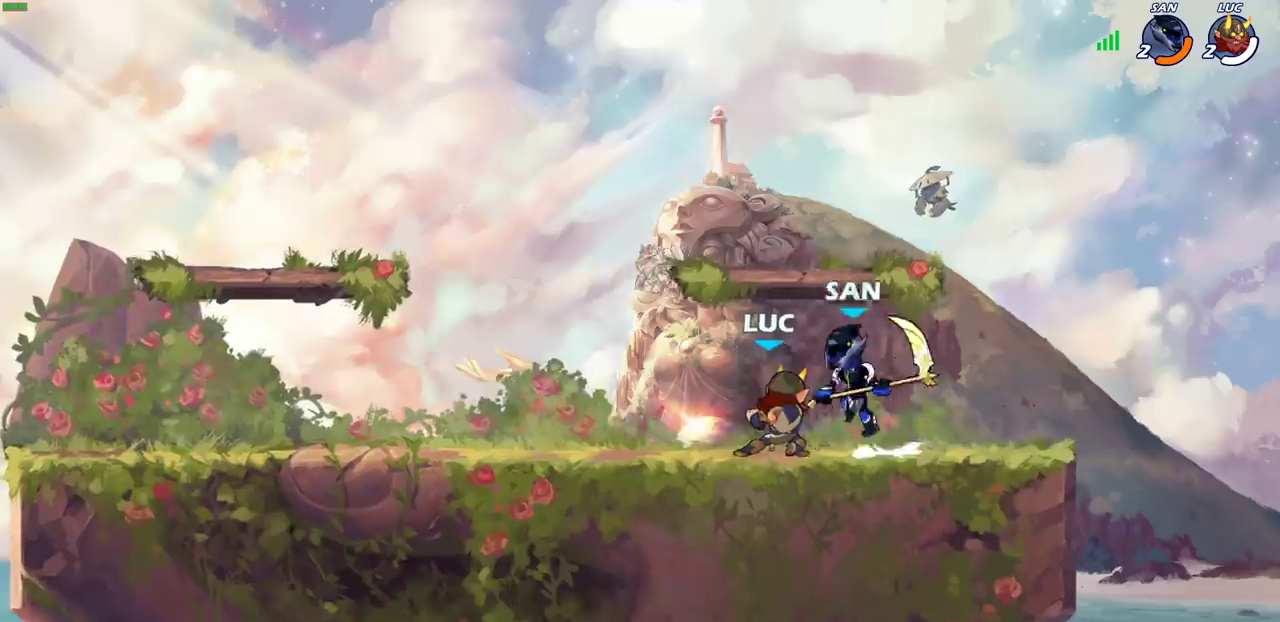
{"dt_ms": 300, "buttons": [], "left_stick": "center", "right_stick": "center", "events": [[100, "SQUARE", "up"], [183, "SQUARE", "down"], [267, "SQUARE", "up"]]}
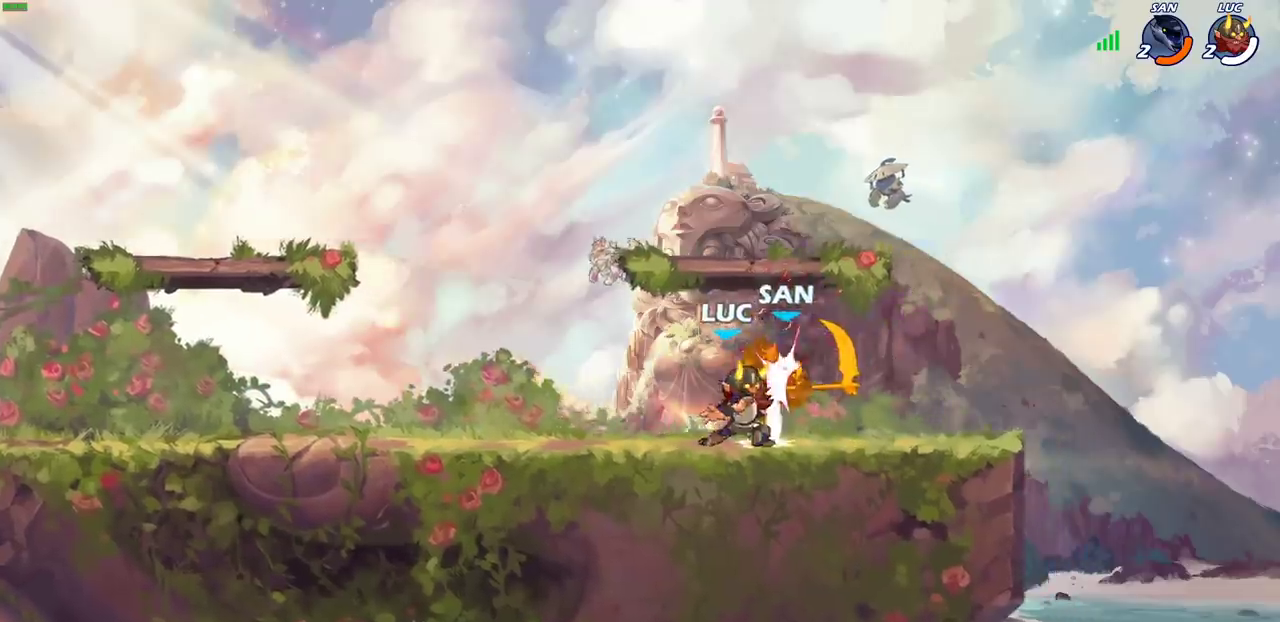
{"dt_ms": 500, "buttons": [], "left_stick": "center", "right_stick": "center", "events": [[150, "SQUARE", "down"], [217, "SQUARE", "up"]]}
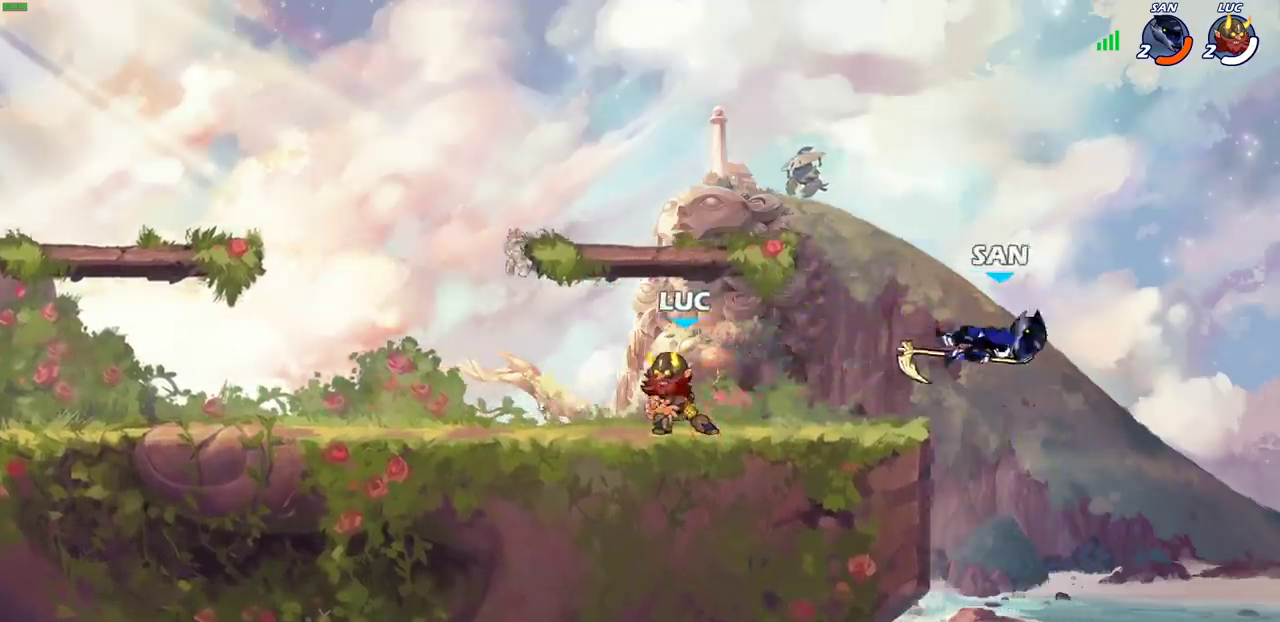
{"dt_ms": 300, "buttons": ["R2"], "left_stick": "down", "right_stick": "center", "events": [[133, "left_stick", "down"], [183, "R2", "down"]]}
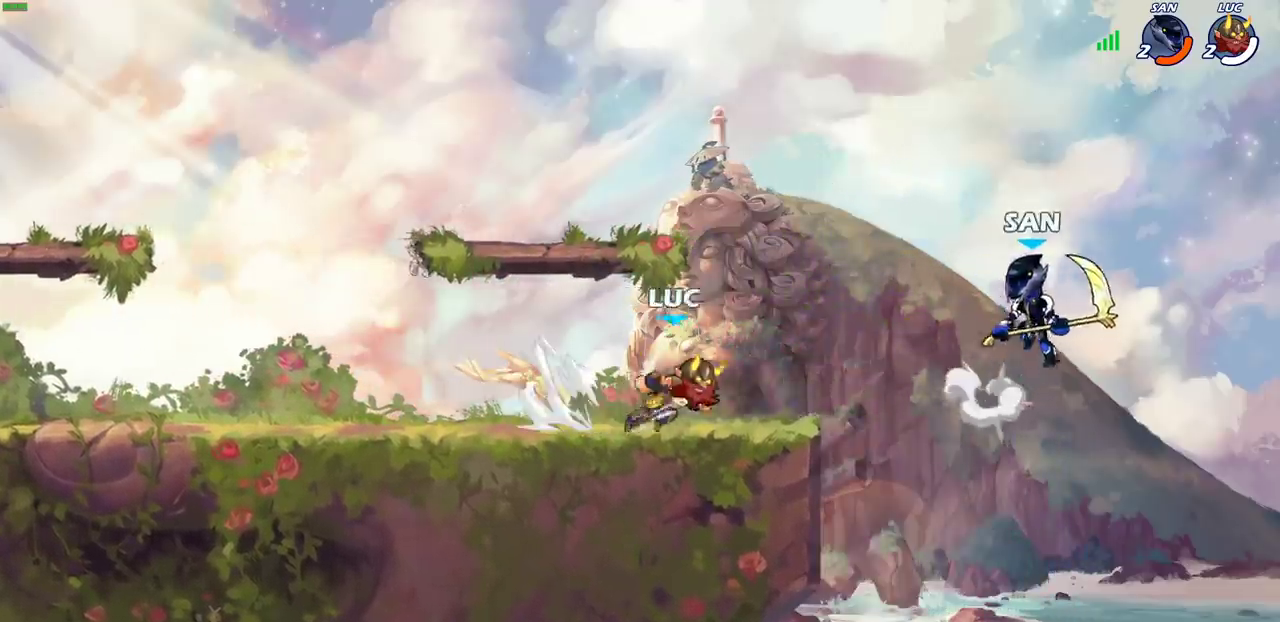
{"dt_ms": 600, "buttons": [], "left_stick": "center", "right_stick": "center", "events": [[50, "R2", "up"], [117, "CIRCLE", "down"], [200, "CIRCLE", "up"], [250, "left_stick", "up-left"], [400, "left_stick", "center"]]}
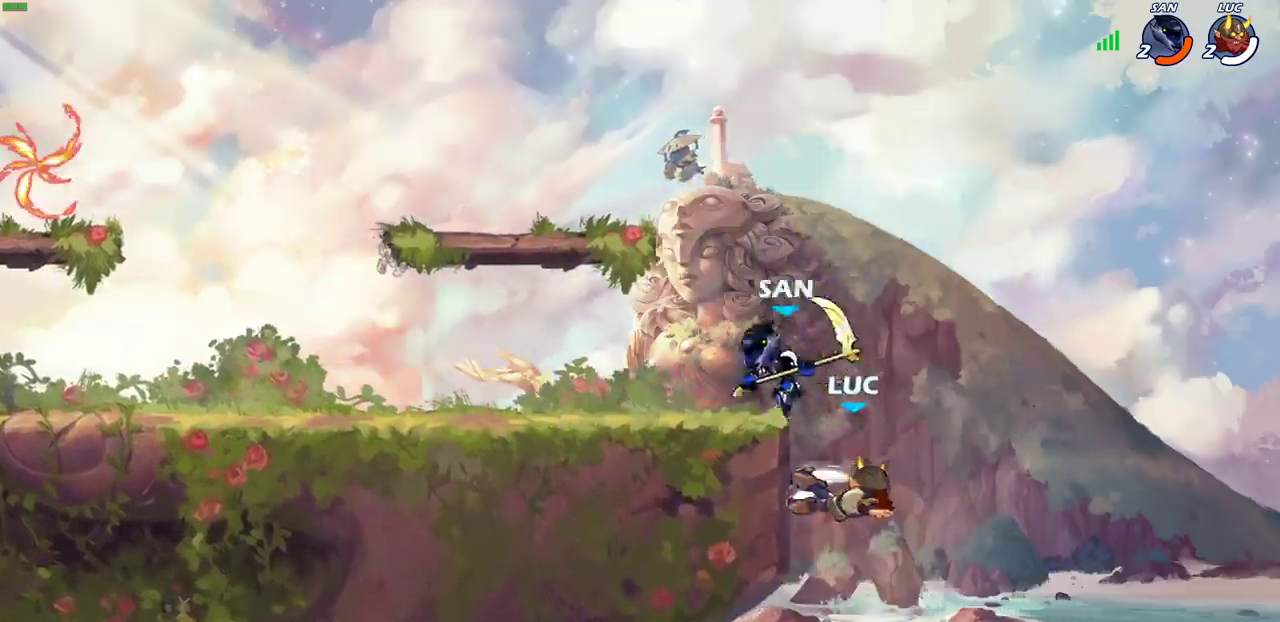
{"dt_ms": 800, "buttons": [], "left_stick": "up", "right_stick": "center", "events": [[267, "CROSS", "down"], [367, "CIRCLE", "down"], [367, "CROSS", "up"], [367, "left_stick", "up-right"], [467, "CIRCLE", "up"], [733, "left_stick", "up"]]}
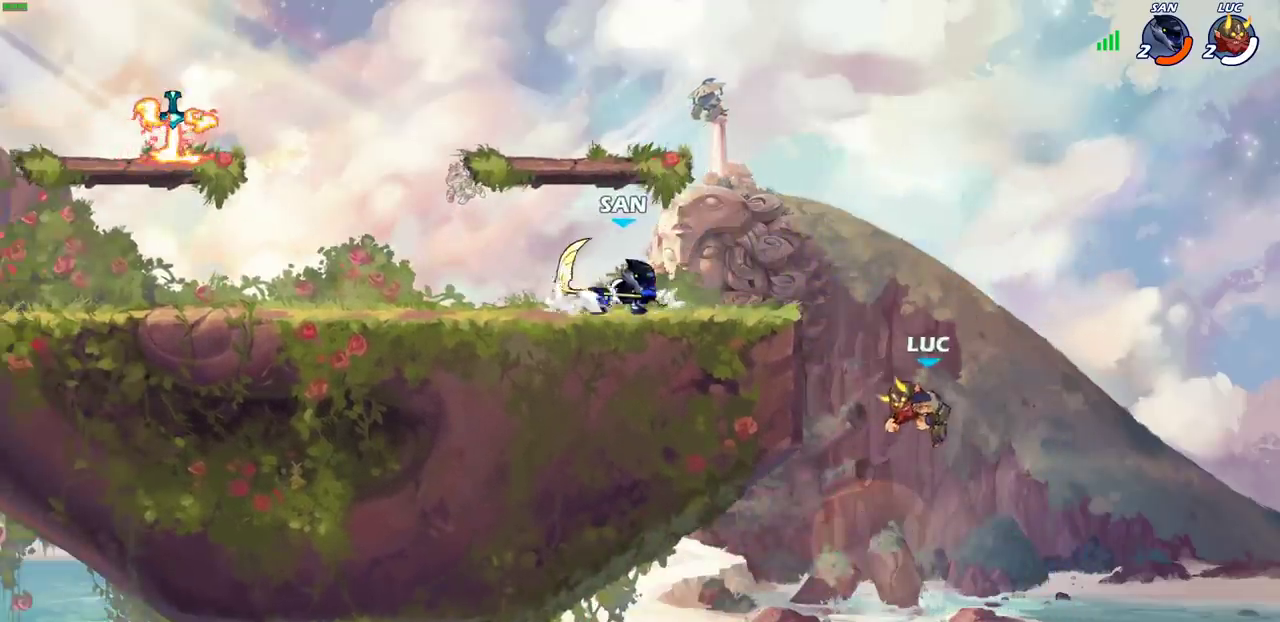
{"dt_ms": 300, "buttons": ["CROSS"], "left_stick": "up-right", "right_stick": "center", "events": [[17, "left_stick", "up-left"], [167, "left_stick", "up-right"], [183, "CROSS", "down"]]}
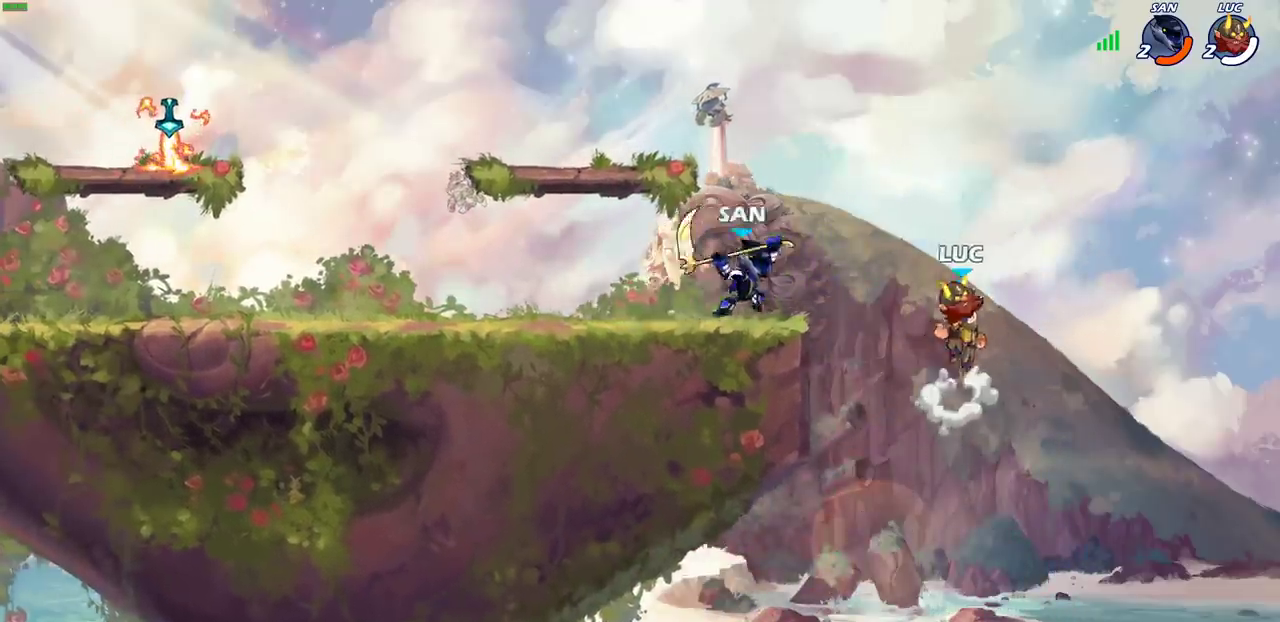
{"dt_ms": 400, "buttons": [], "left_stick": "left", "right_stick": "center"}